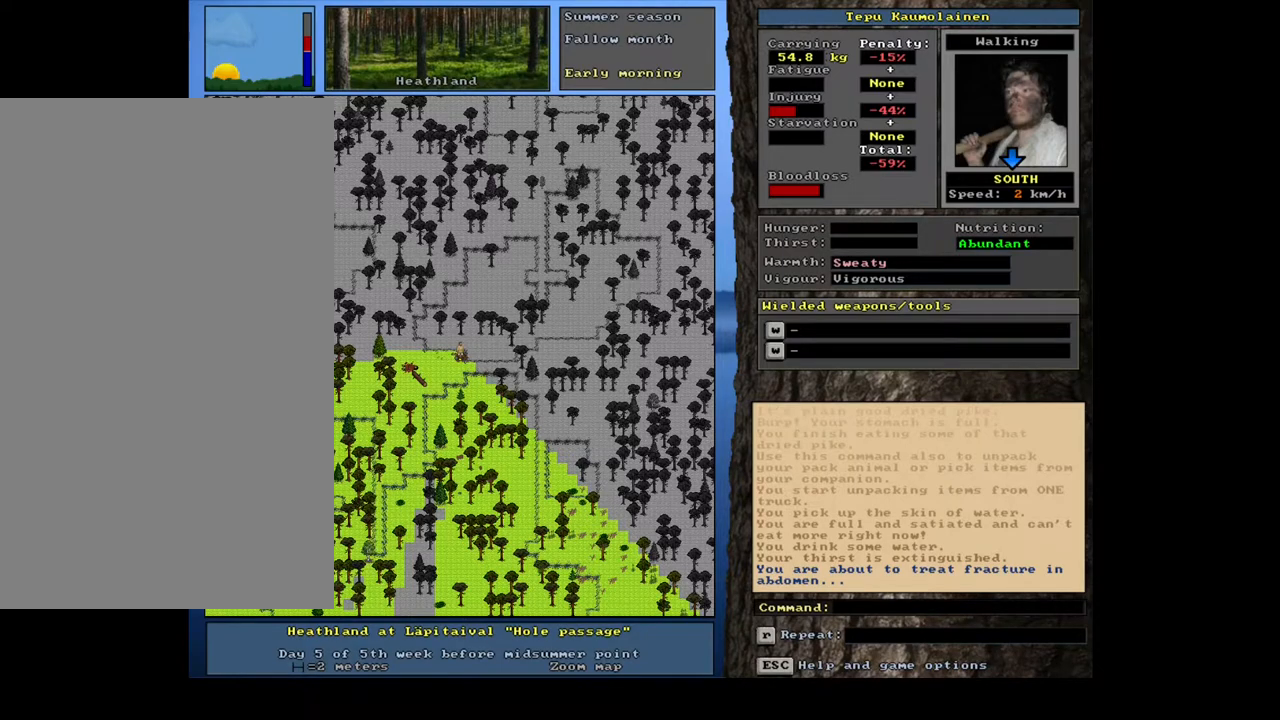
Gameplay with keyboard and mouse; each line is a JSON object with the keys and mouse buttons held at the frame after it. "events" lists presses ("down") and releases ("up") of ".", "/", "0", "1", "2", "3", "4", "5", "6", "7", "8", "9", "a", "alt_l", "alt_r", "b", "backspace", "c", "caps_lock", "ctrl_l", "ctrl_r", "d", "down", "e", "equals", "escape", "f", "f1", "f10", "f11", "f12", "f2", "f3", "f4", "f5", "f6", "f7", "f8", "f9", "g", "h", "i", "j", "k", "l", "left", "m", "minus", "n", "num0", "num1", "num2", "num3", "num4", "num5", "num6", "num7", "num8", "num9", "o", "p", "q", "r", "return", "right", "s", "shift_l", "shift_r", "space", "super", "t", "tab", "tilde", "u", "up", "v", "w", "x", "y", "z", "mouse_left", "mouse_wheel", "mouse_right", "mouse_mb4" and "mouse_mb5" between this image and that frame as [ms after this image, input, new state], when the widget could be followed in between. "mouse_left", "mouse_wheel", "mouse_right", "mouse_mb4", "mouse_mb5" = the "left", "wheel", "right", "mb4", "mb5" buttons of the "mouse" list. No other keys are recorded. "wheel" means that the mouse wheel is clicked or scrolled. Mouse movement is not recorded. Not read: other_keys.
{"keys": [], "mouse": [], "events": [[300, "num3", "down"], [467, "num3", "up"]]}
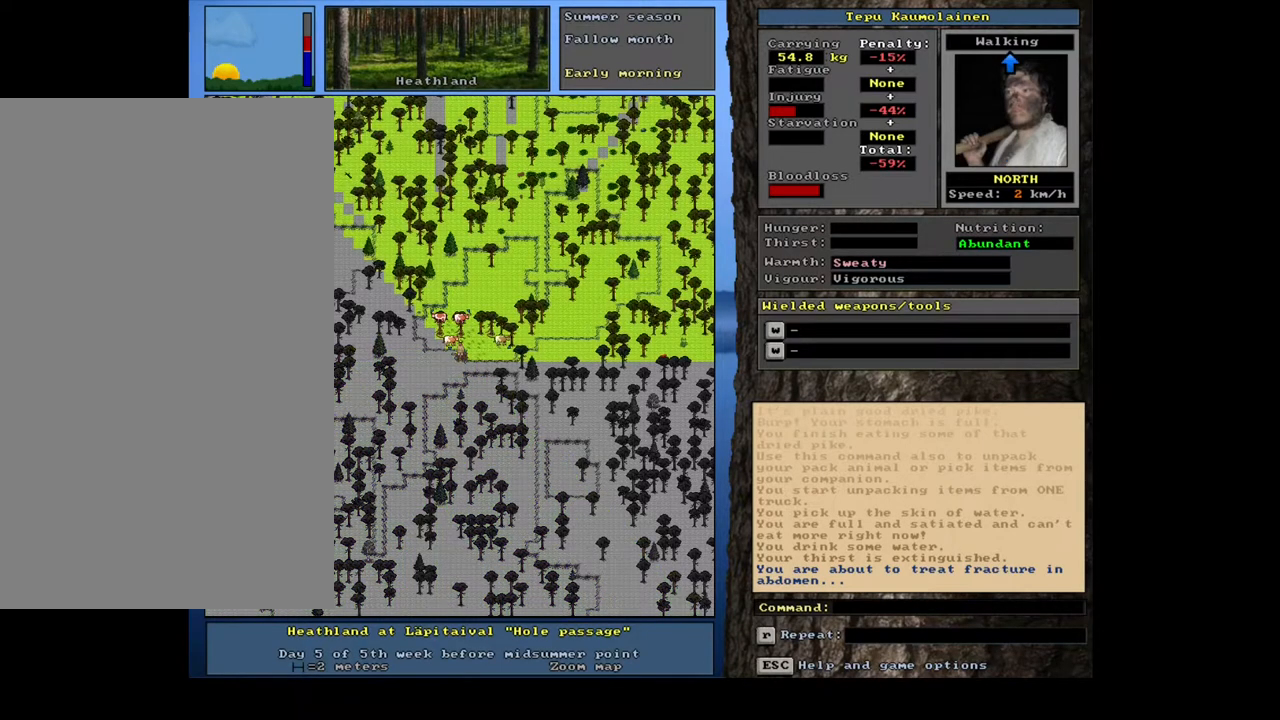
{"keys": [], "mouse": [], "events": []}
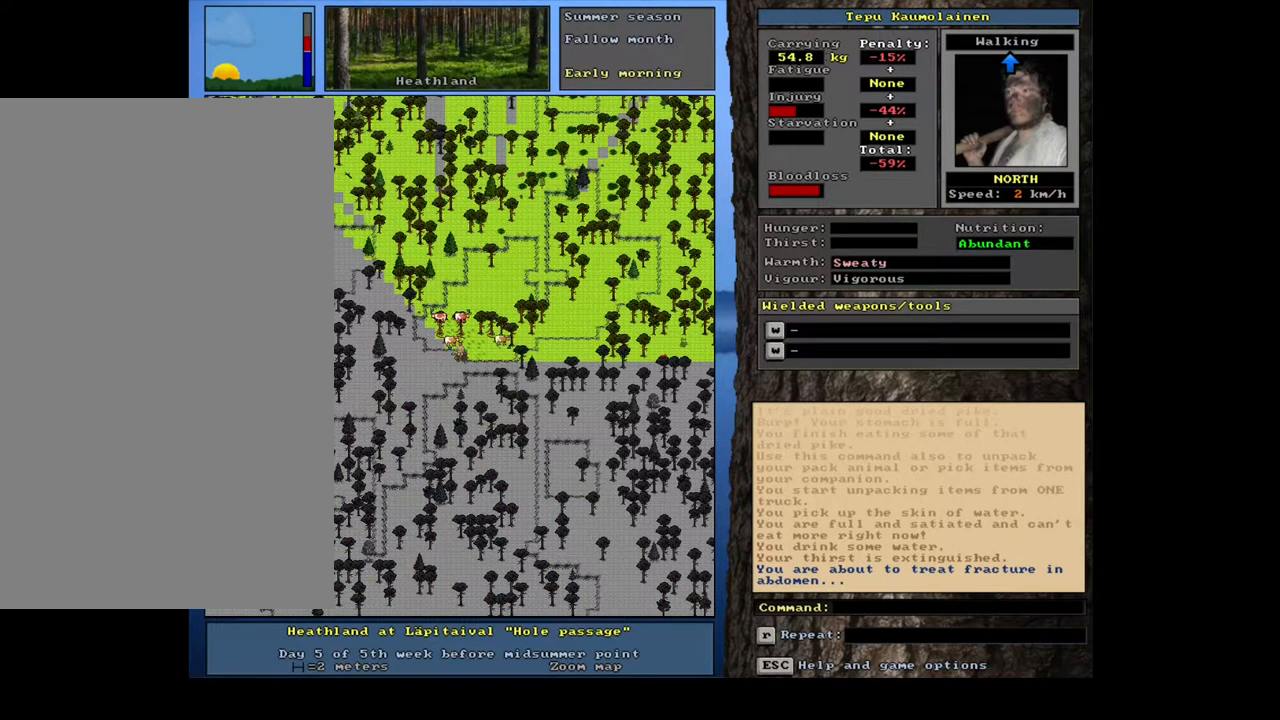
{"keys": ["ctrl_l", "num7"], "mouse": [], "events": [[117, "ctrl_l", "down"], [250, "num7", "down"], [333, "num7", "up"], [500, "num7", "down"]]}
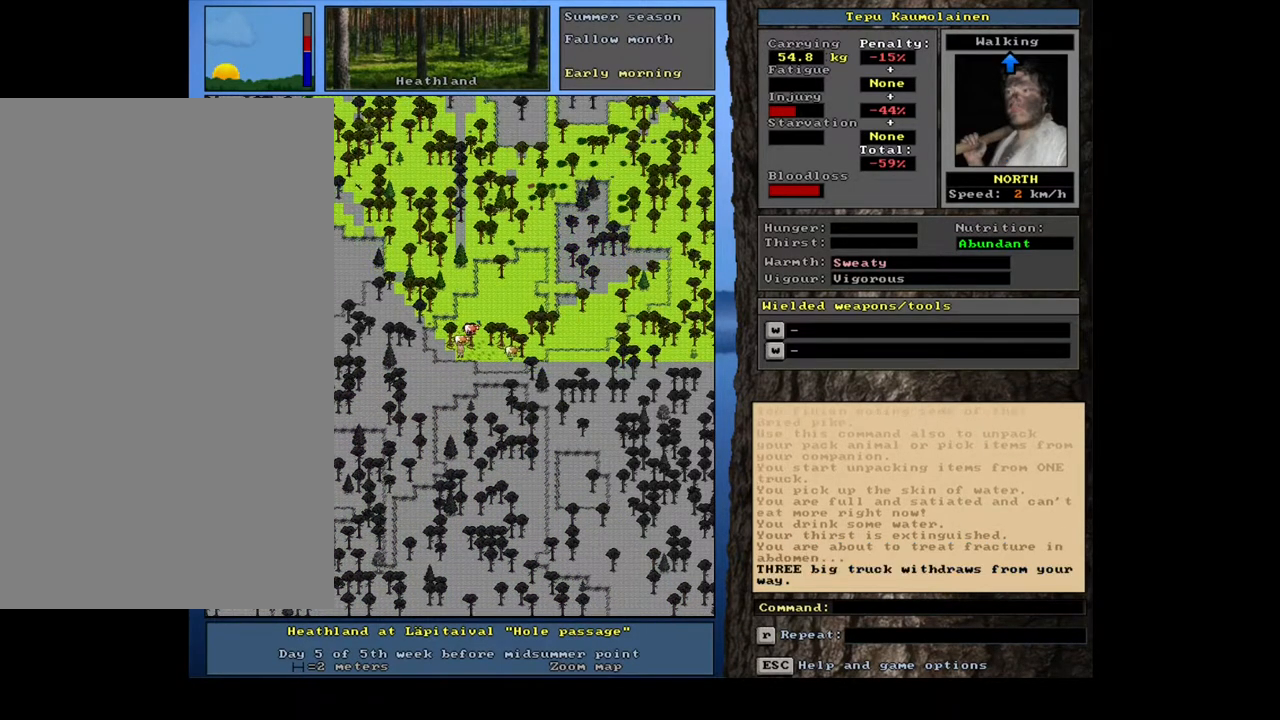
{"keys": ["ctrl_l"], "mouse": [], "events": [[117, "num7", "up"], [300, "num7", "down"], [467, "num7", "up"]]}
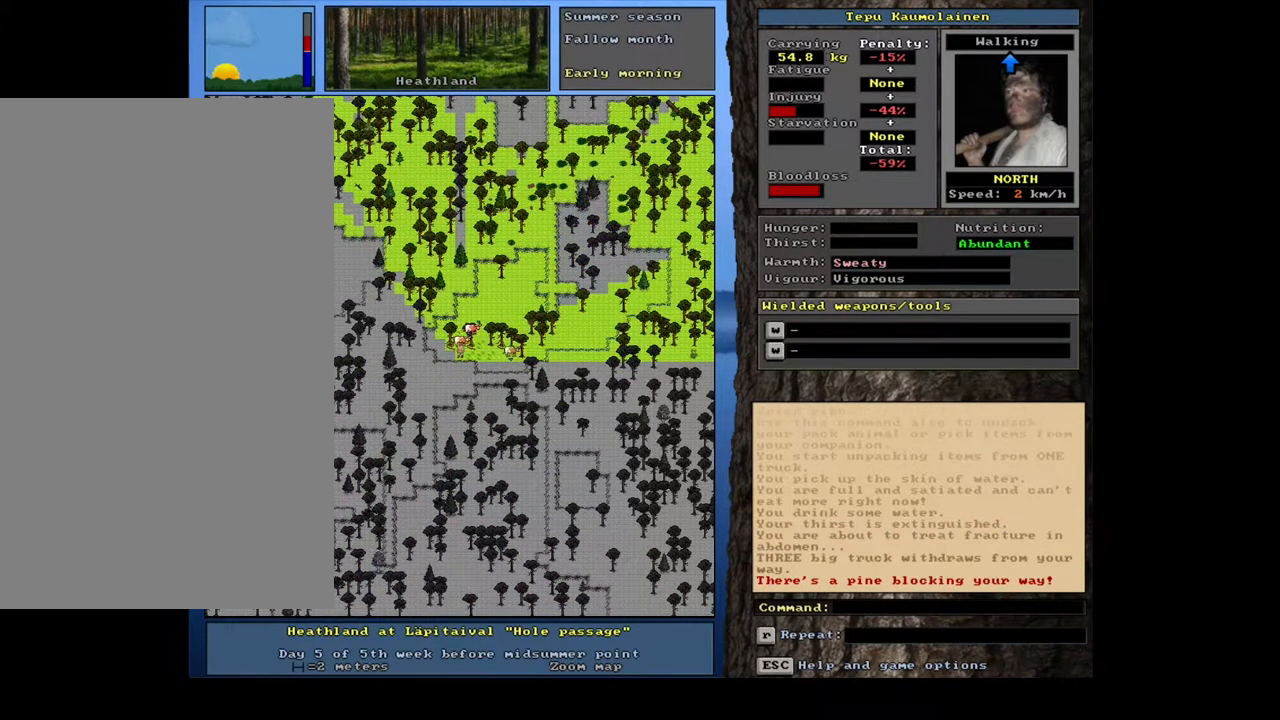
{"keys": ["ctrl_l", "num8"], "mouse": [], "events": [[383, "num8", "down"]]}
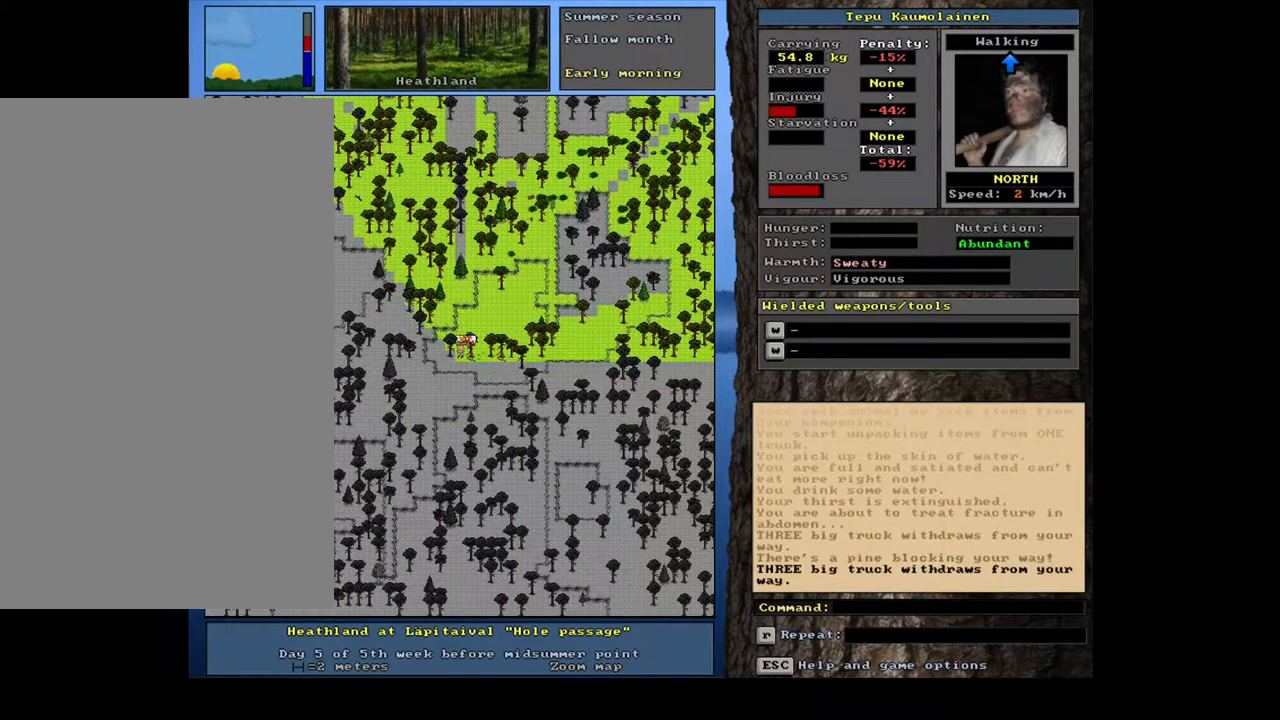
{"keys": ["ctrl_l", "num7"], "mouse": [], "events": [[17, "num8", "up"], [117, "num8", "down"], [200, "num8", "up"], [267, "num8", "down"], [417, "num7", "down"], [450, "num8", "up"]]}
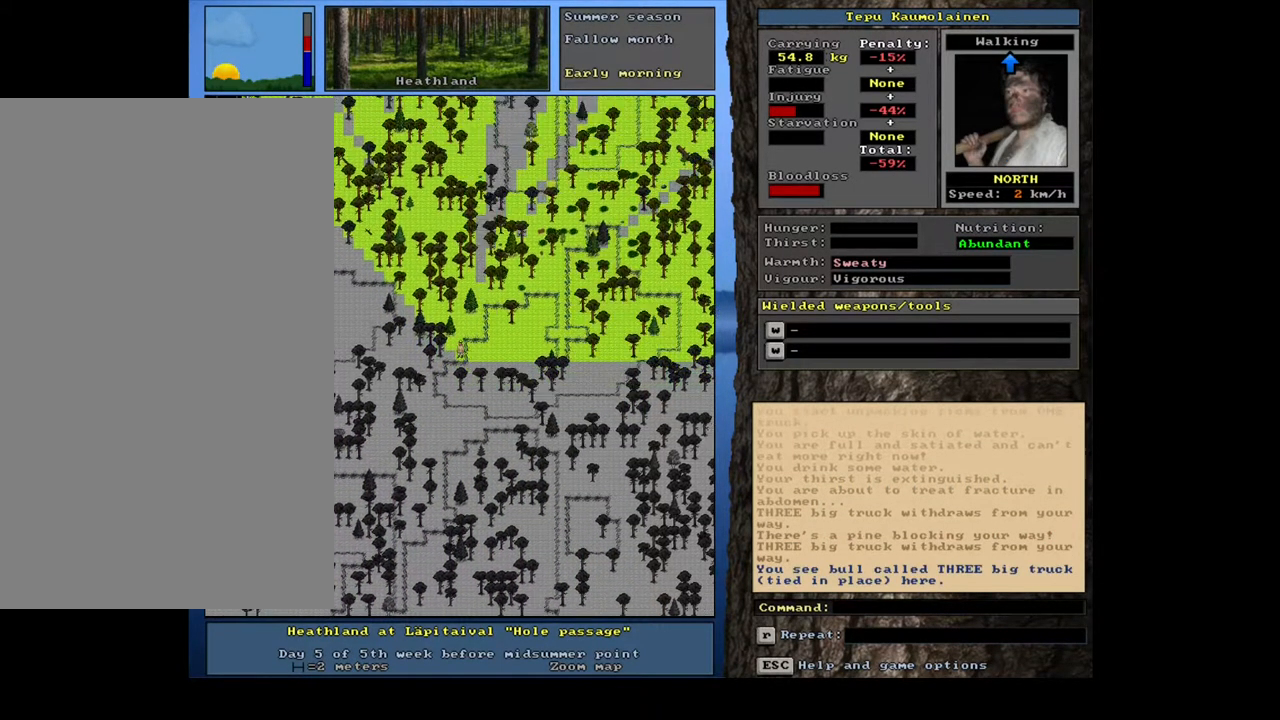
{"keys": ["ctrl_l", "num7"], "mouse": [], "events": [[150, "num7", "up"], [183, "num8", "down"], [317, "num7", "down"], [333, "num8", "up"], [450, "num7", "up"], [500, "num7", "down"]]}
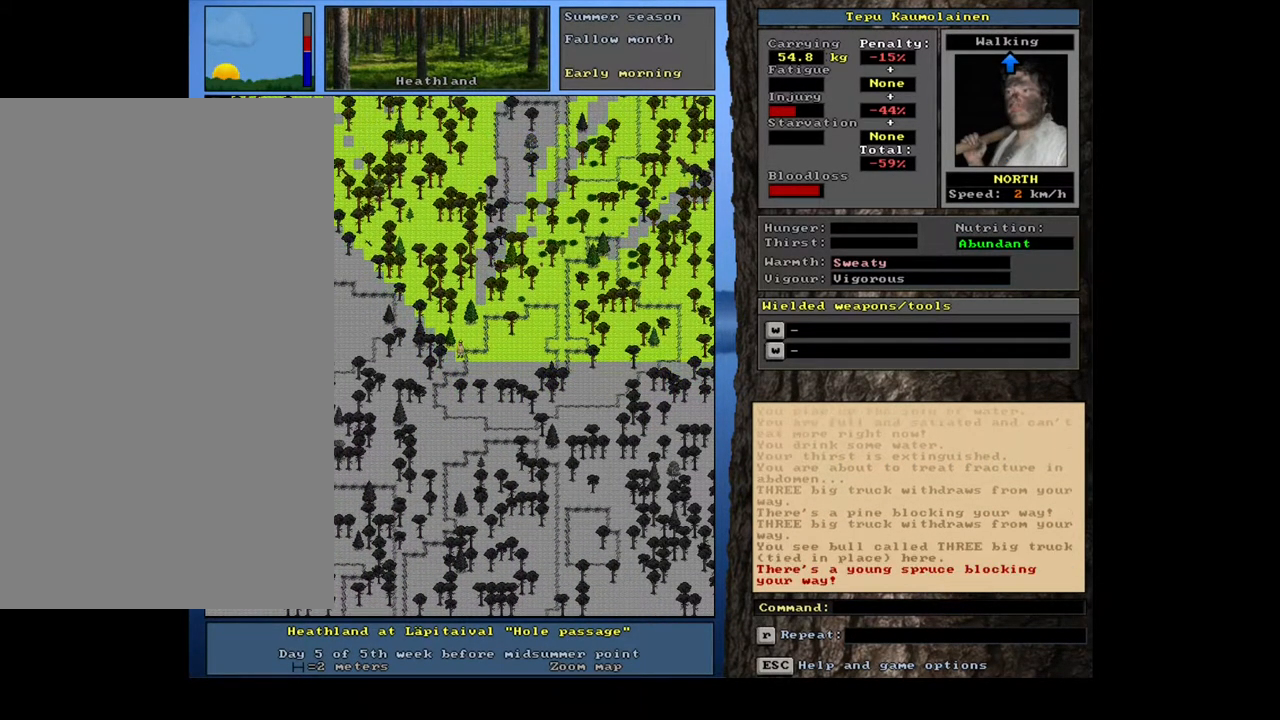
{"keys": ["ctrl_l"], "mouse": [], "events": [[100, "num7", "up"], [183, "num8", "down"], [283, "num7", "down"], [300, "num8", "up"], [400, "num7", "up"]]}
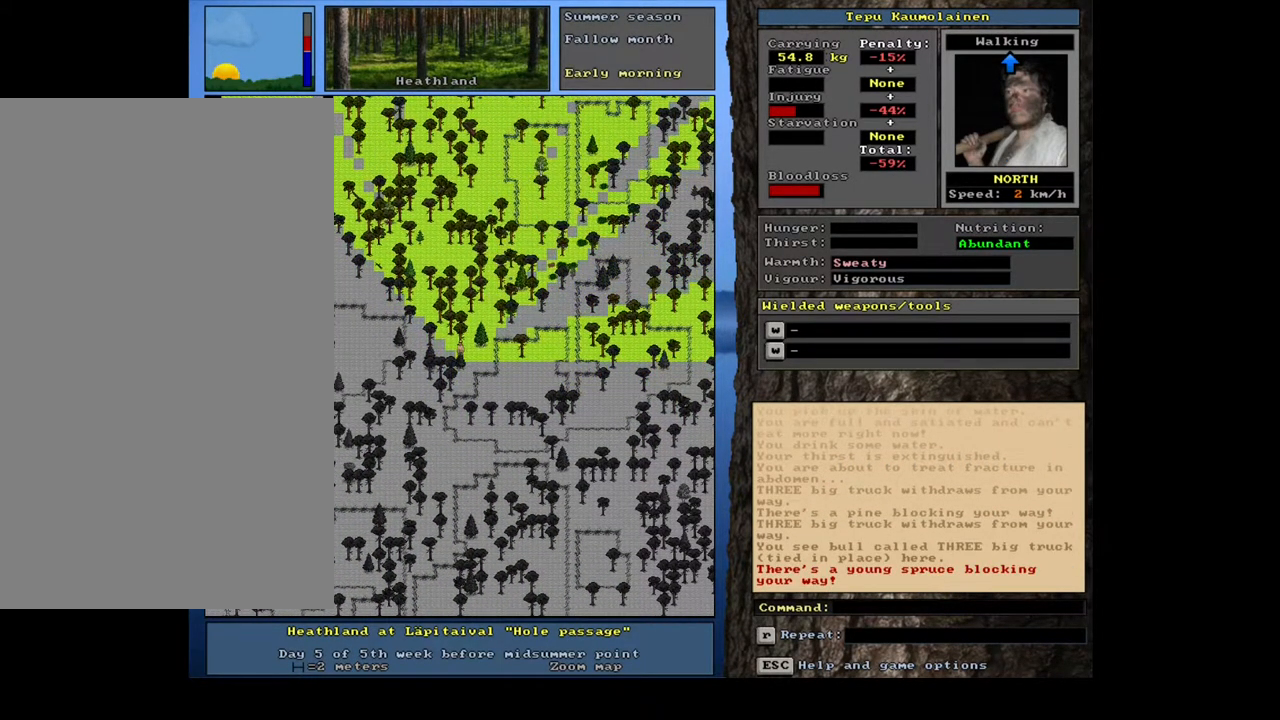
{"keys": ["ctrl_l", "num7"], "mouse": [], "events": [[117, "num7", "down"], [217, "num7", "up"], [300, "num7", "down"], [350, "num7", "up"], [483, "num7", "down"]]}
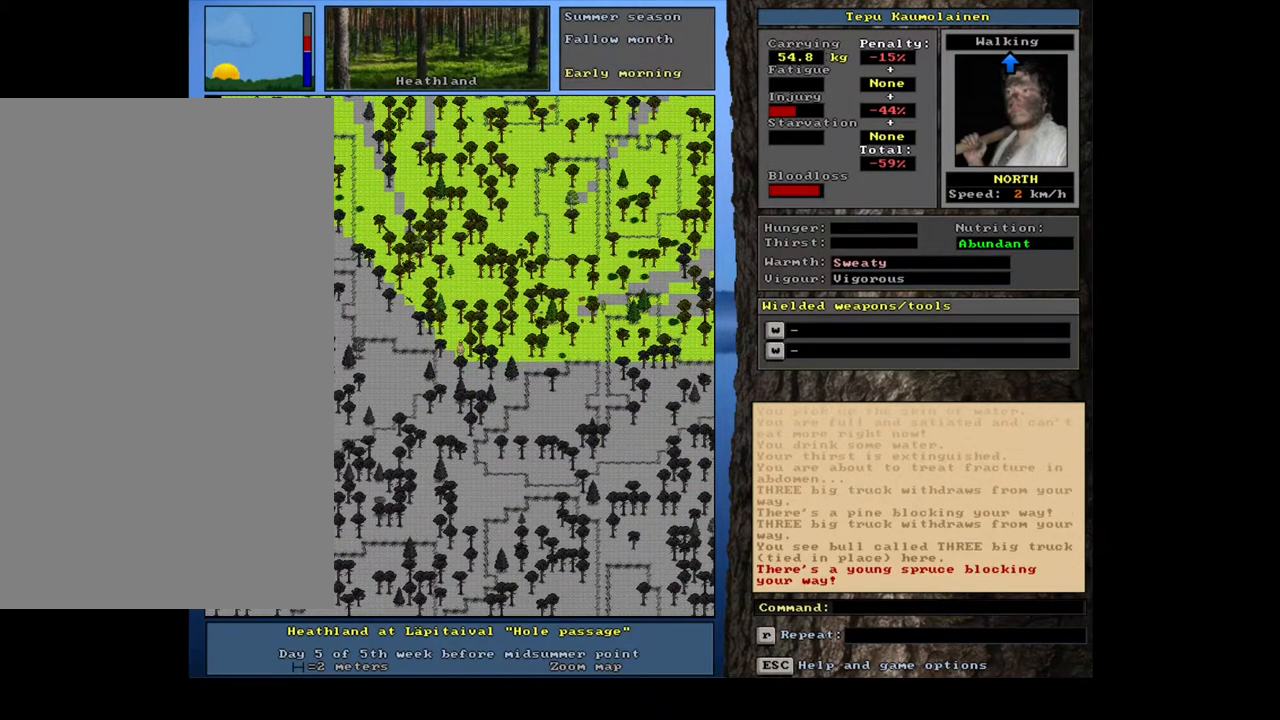
{"keys": ["ctrl_l"], "mouse": [], "events": [[33, "num7", "up"], [133, "num7", "down"], [183, "num7", "up"], [300, "num7", "down"], [367, "num7", "up"], [383, "num8", "down"], [500, "num8", "up"]]}
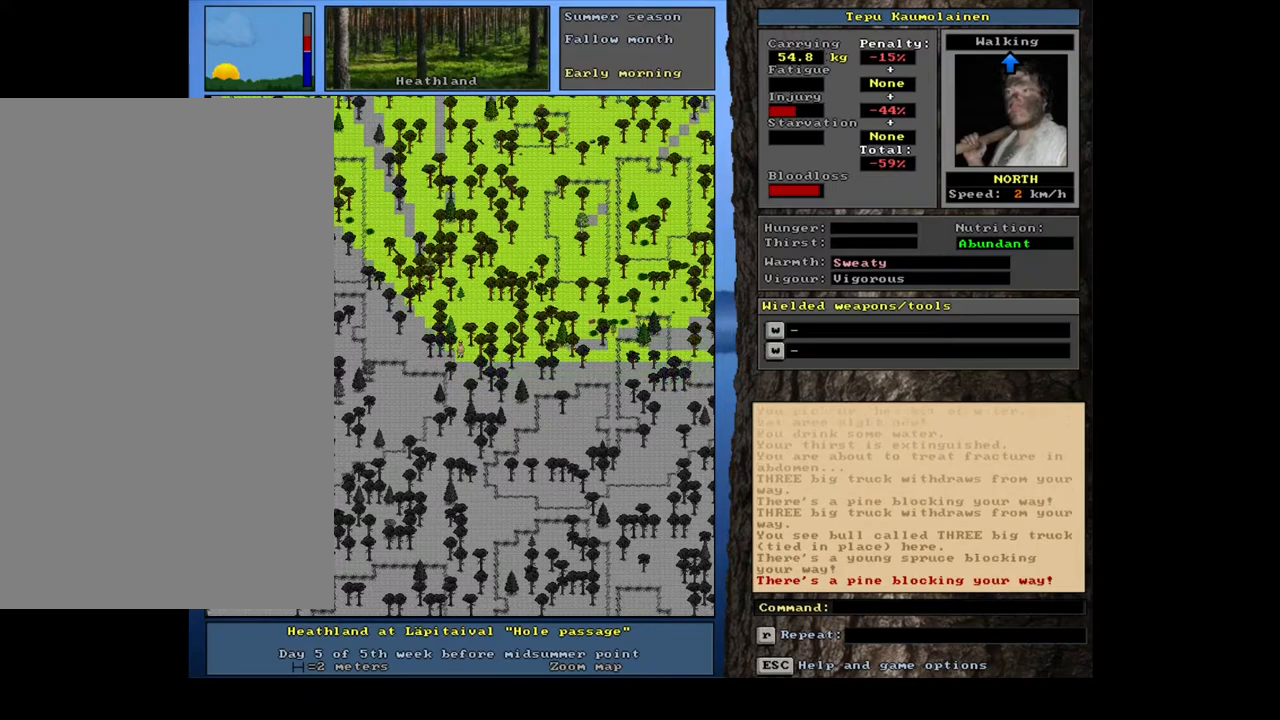
{"keys": ["ctrl_l", "num7"], "mouse": [], "events": [[83, "num8", "down"], [183, "num8", "up"], [267, "num8", "down"], [317, "num8", "up"], [417, "num7", "down"]]}
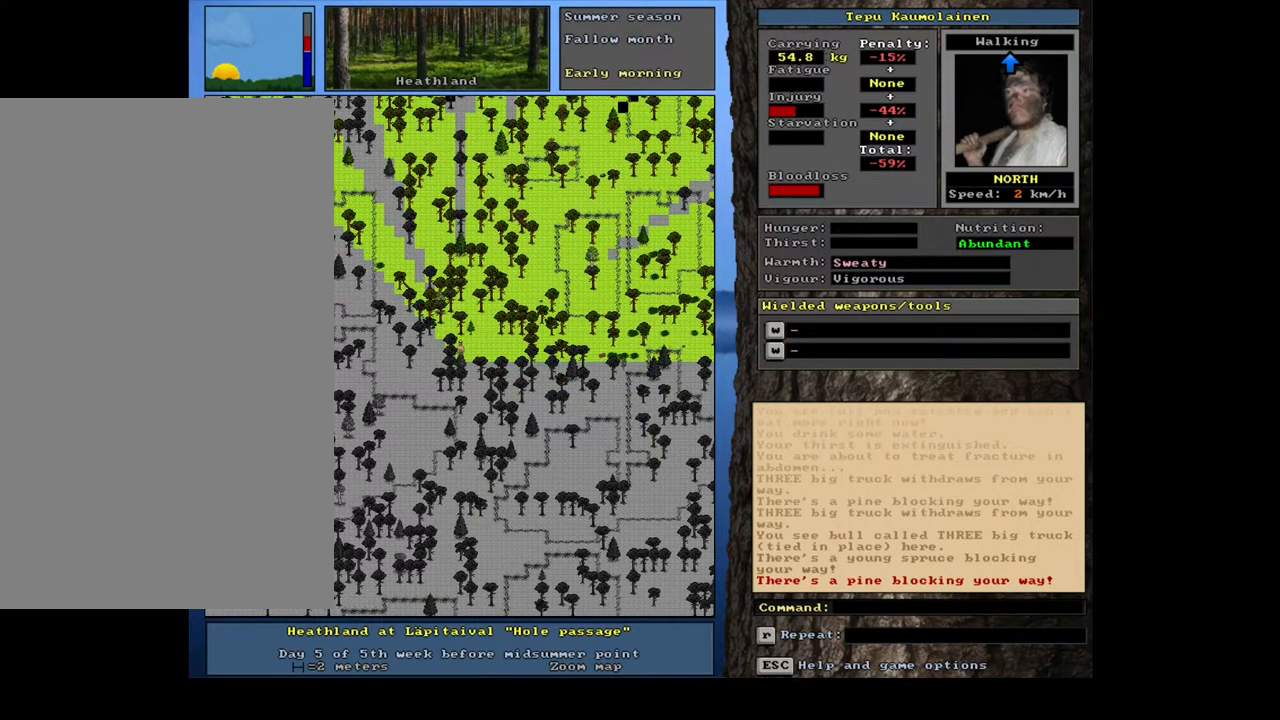
{"keys": ["ctrl_l"], "mouse": [], "events": [[67, "num7", "up"], [117, "num8", "down"], [233, "num7", "down"], [233, "num8", "up"], [350, "num7", "up"]]}
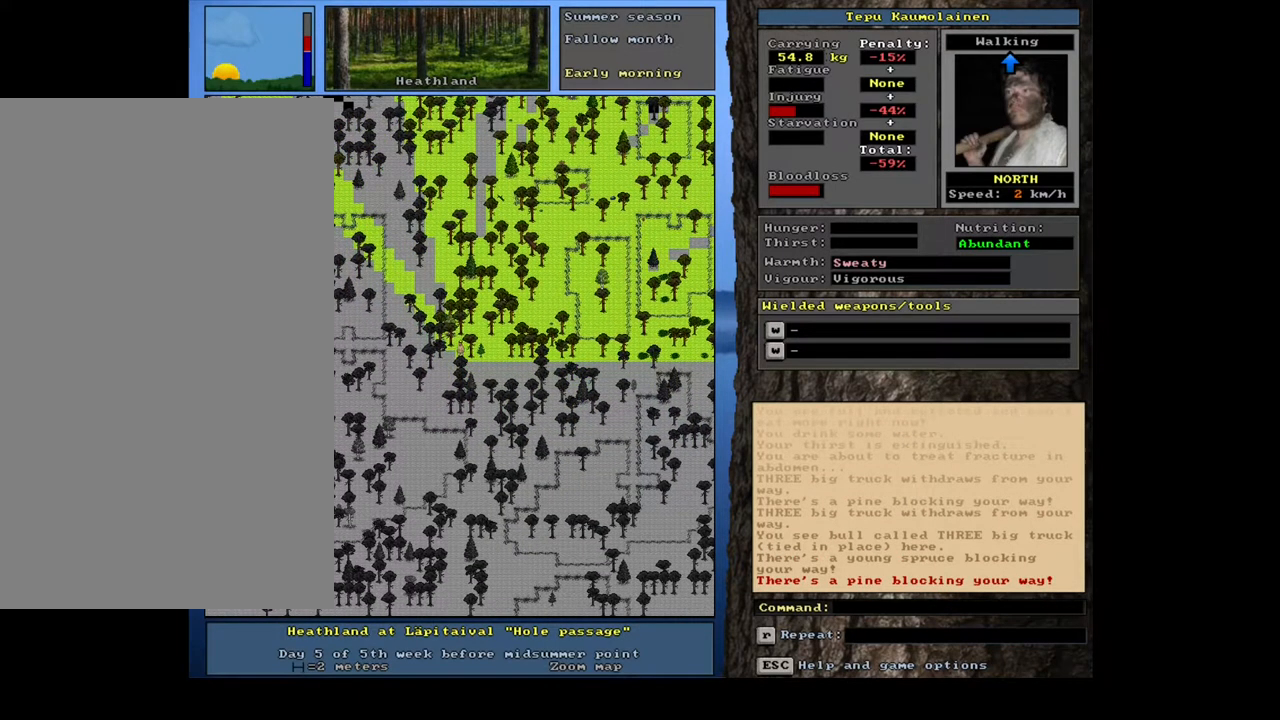
{"keys": [], "mouse": [], "events": [[17, "num4", "down"], [100, "num4", "up"], [250, "ctrl_l", "up"], [367, "num3", "down"], [483, "num3", "up"]]}
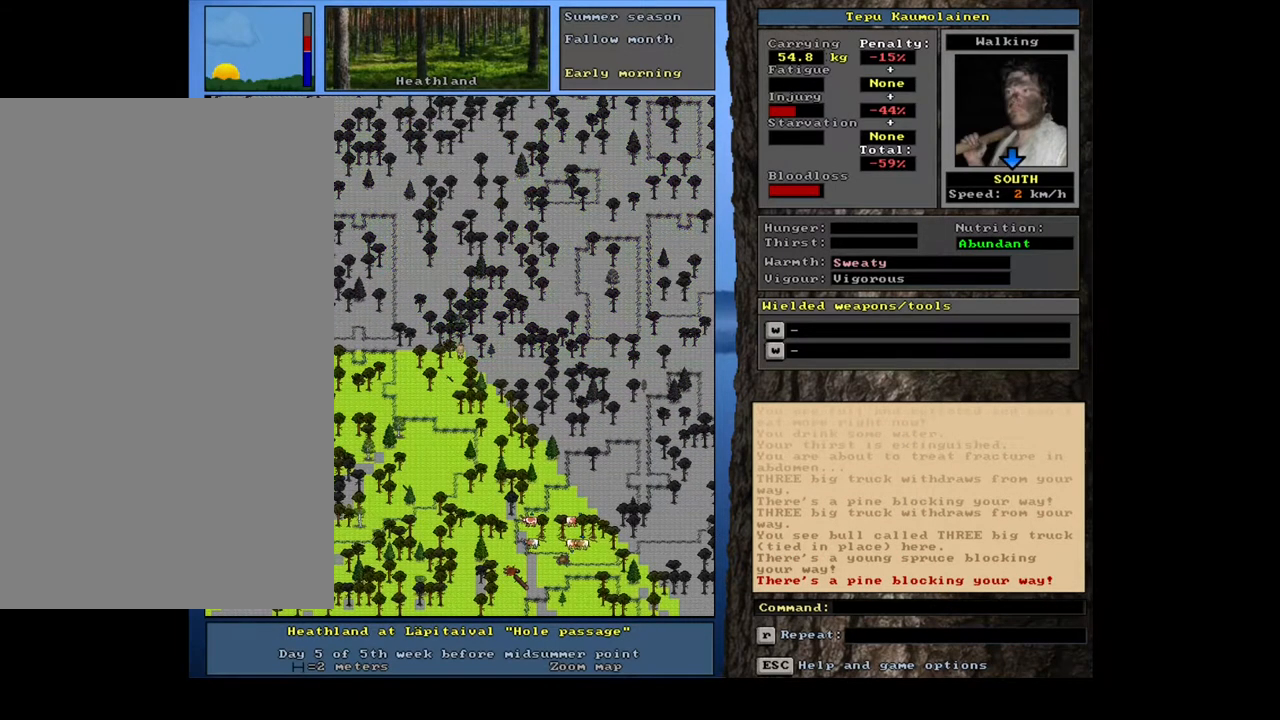
{"keys": ["ctrl_l"], "mouse": [], "events": [[100, "ctrl_l", "down"], [183, "num2", "down"], [300, "num2", "up"], [383, "num1", "down"], [467, "num1", "up"]]}
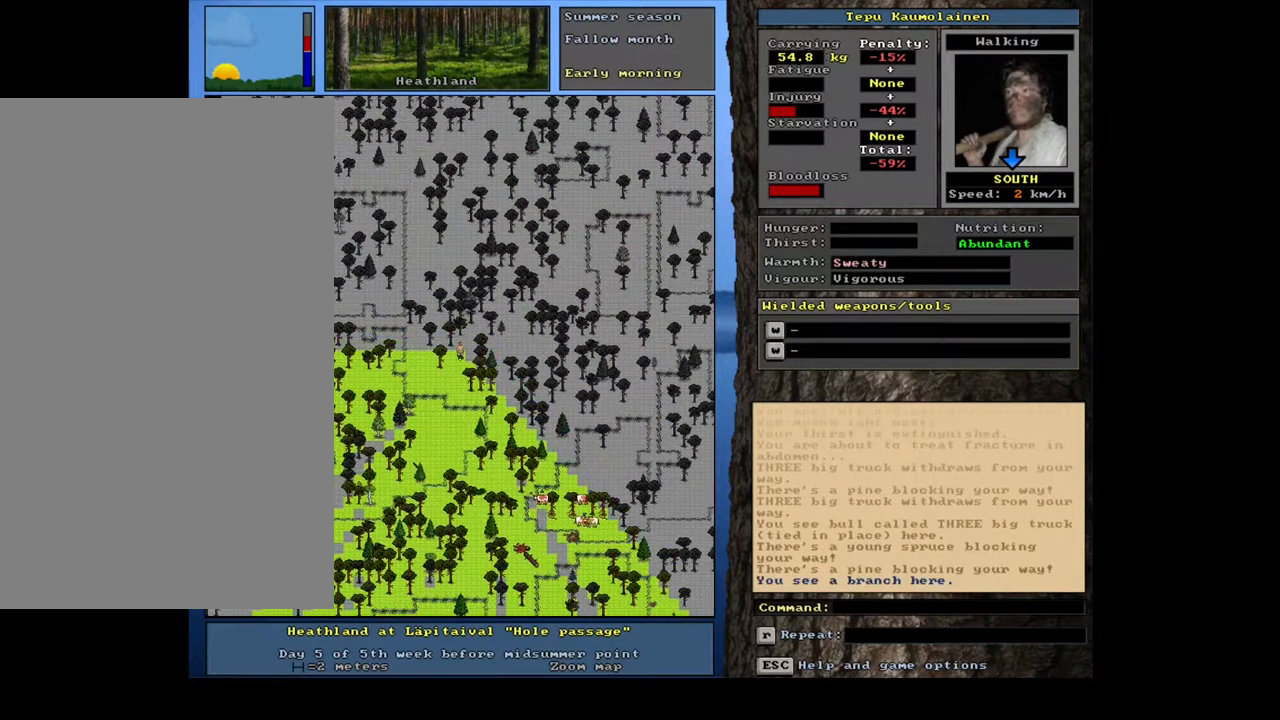
{"keys": [], "mouse": [], "events": [[233, "ctrl_l", "up"]]}
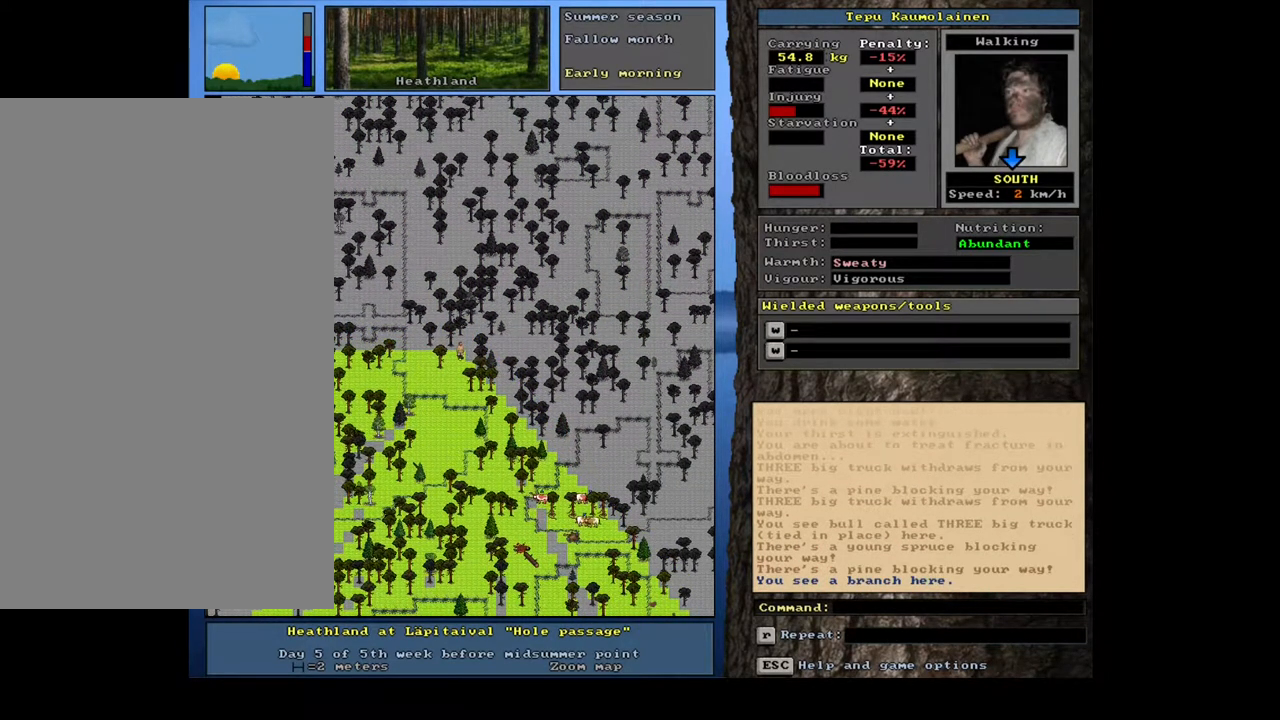
{"keys": [], "mouse": [], "events": [[217, "g", "down"], [317, "g", "up"]]}
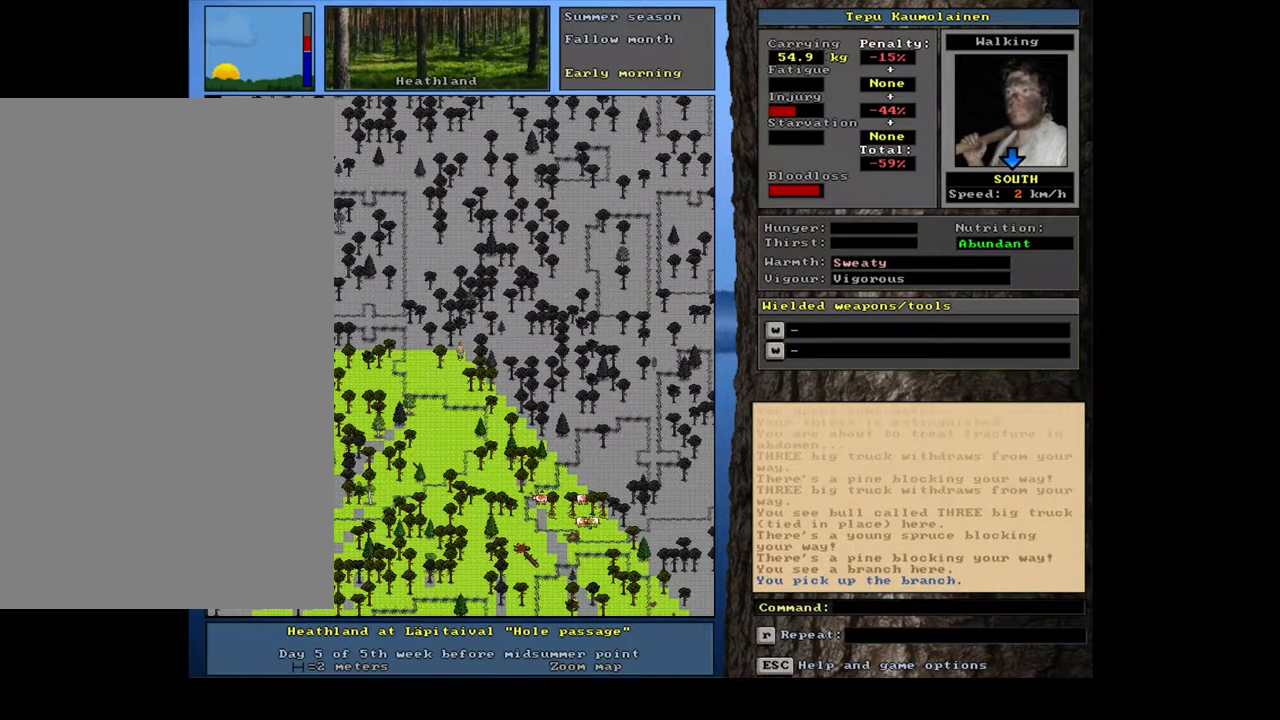
{"keys": [], "mouse": [], "events": []}
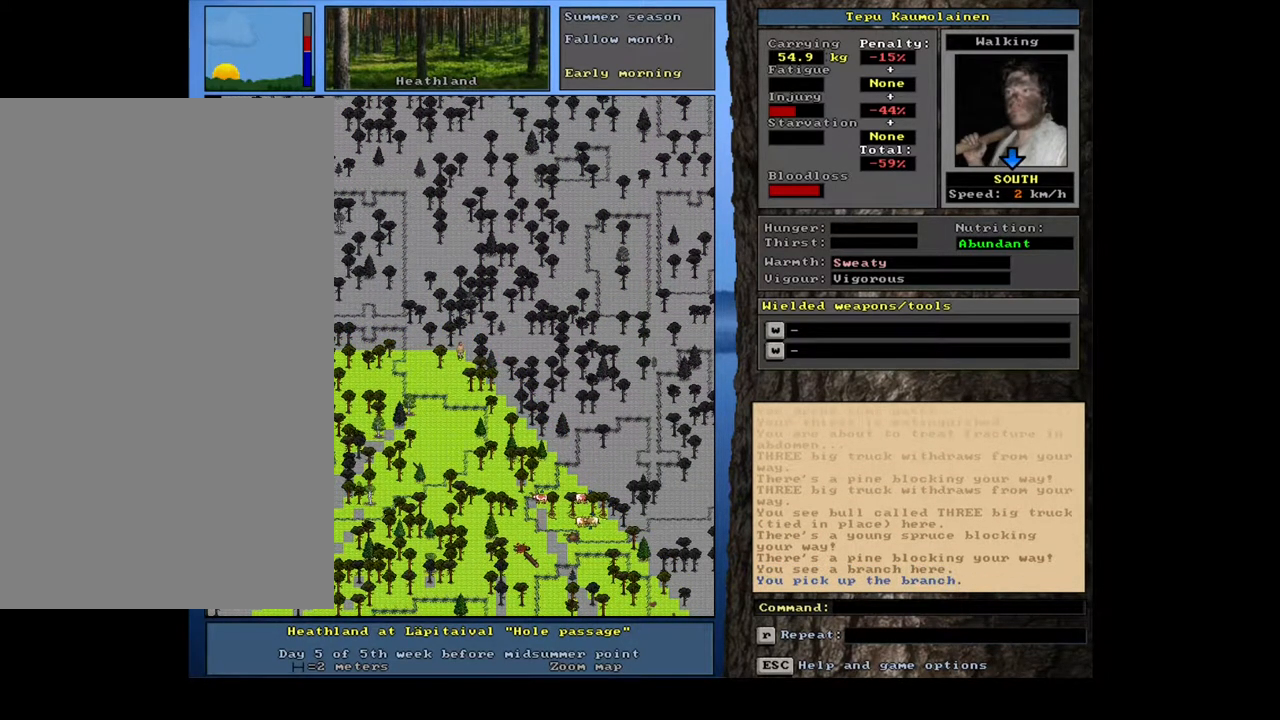
{"keys": ["f7"], "mouse": [], "events": [[433, "f7", "down"]]}
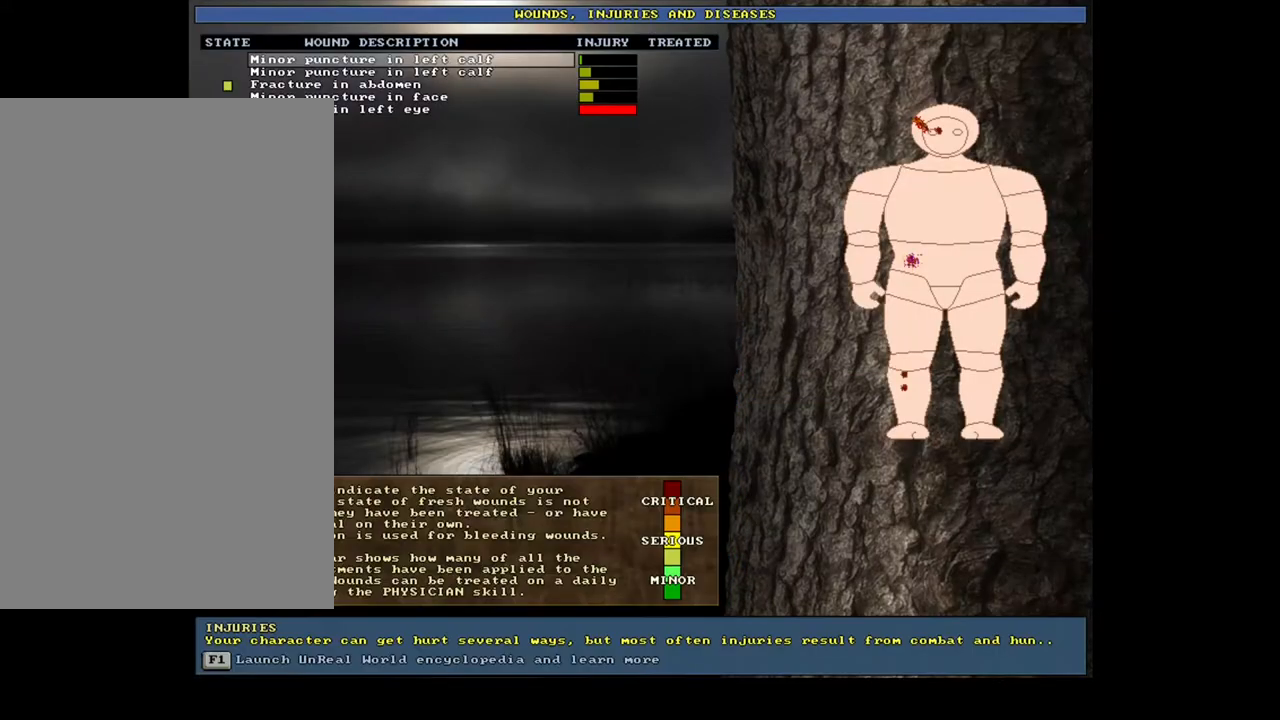
{"keys": [], "mouse": [], "events": [[17, "f7", "up"]]}
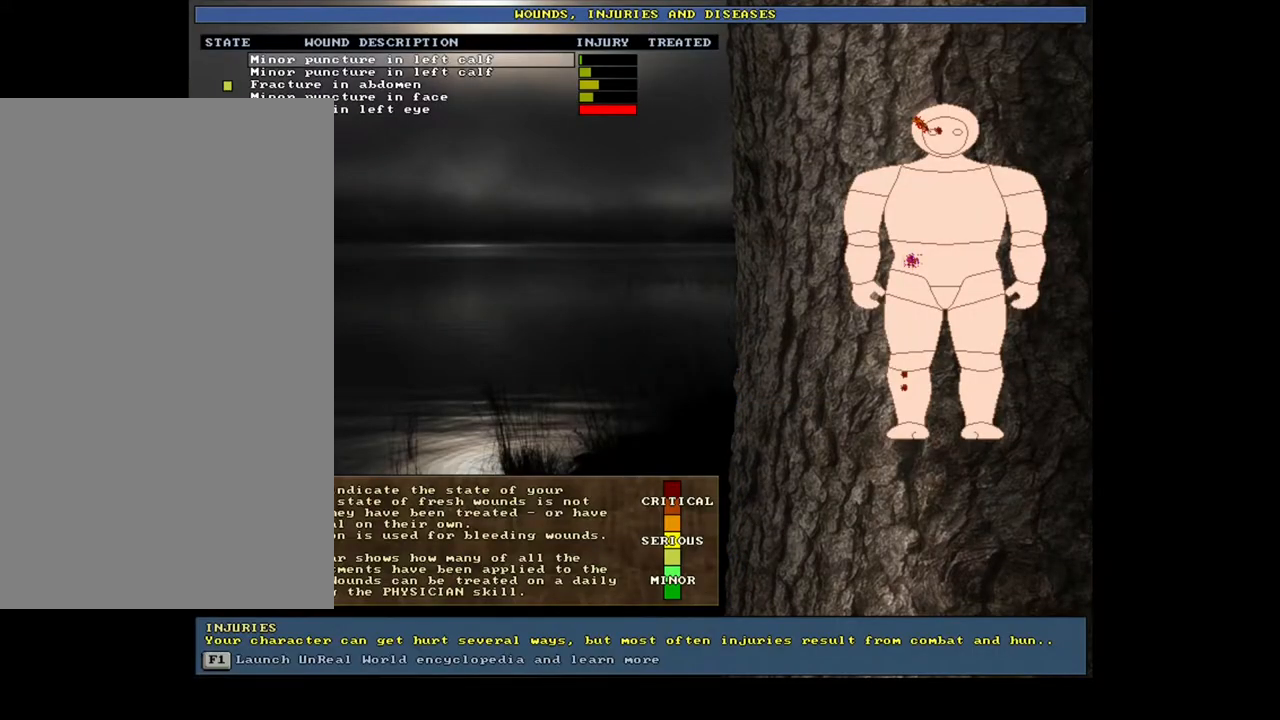
{"keys": [], "mouse": [], "events": [[317, "down", "down"], [433, "down", "up"]]}
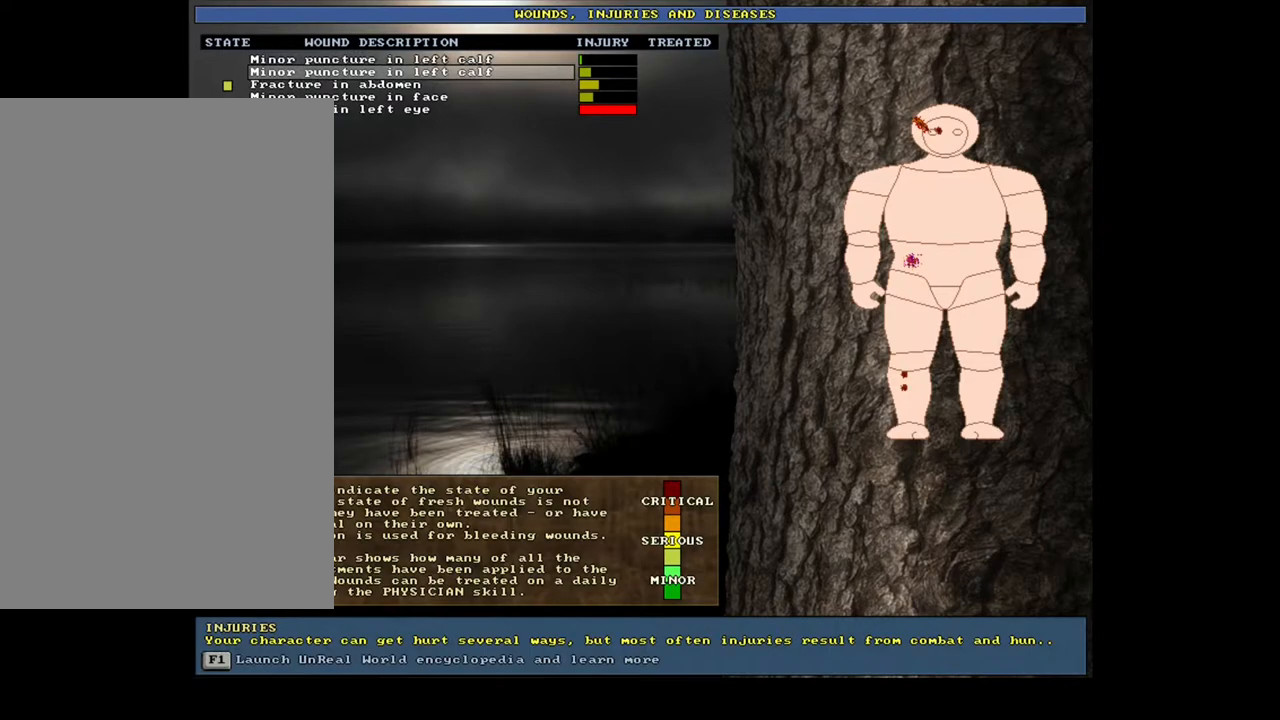
{"keys": [], "mouse": [], "events": [[300, "down", "down"], [450, "down", "up"]]}
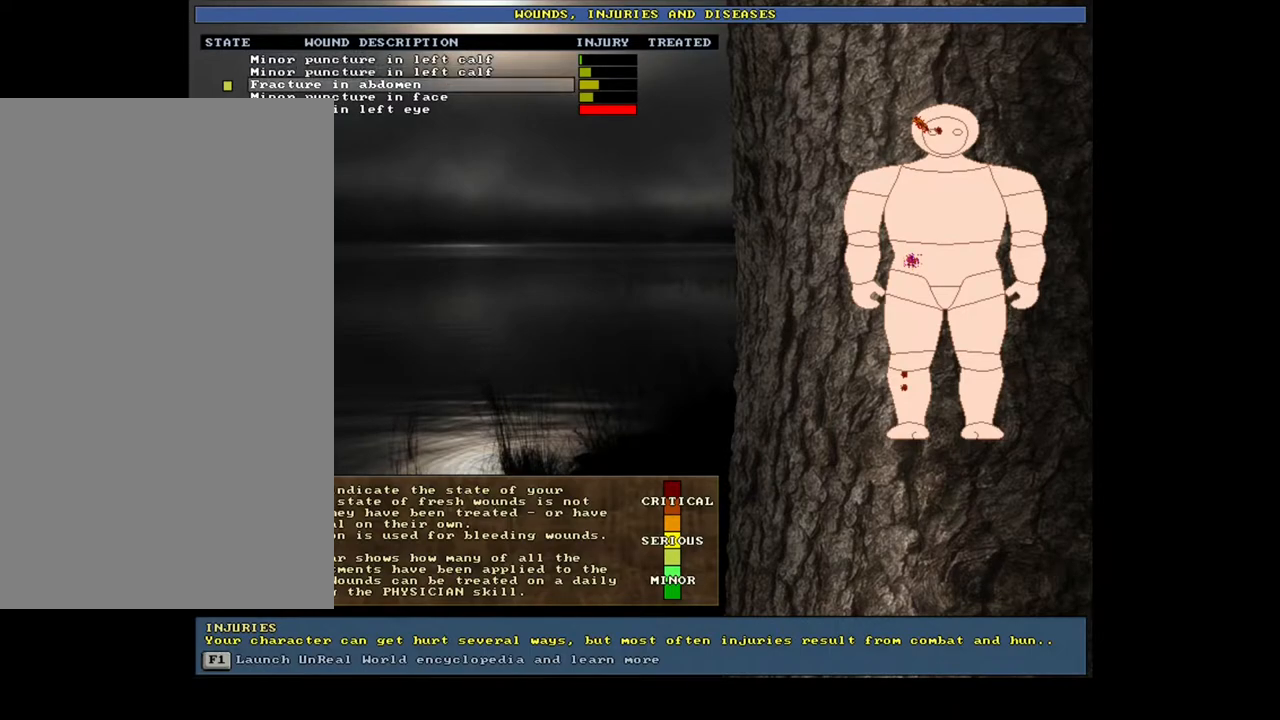
{"keys": [], "mouse": [], "events": [[183, "return", "down"], [283, "return", "up"]]}
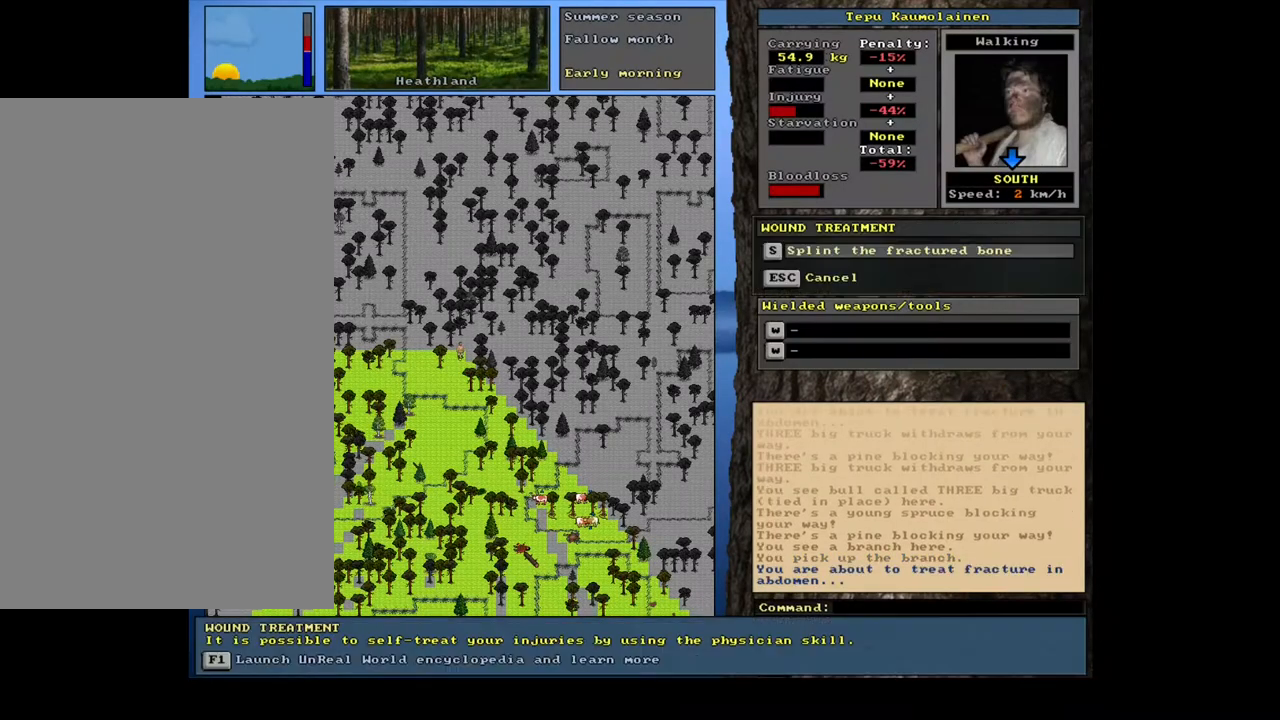
{"keys": [], "mouse": [], "events": []}
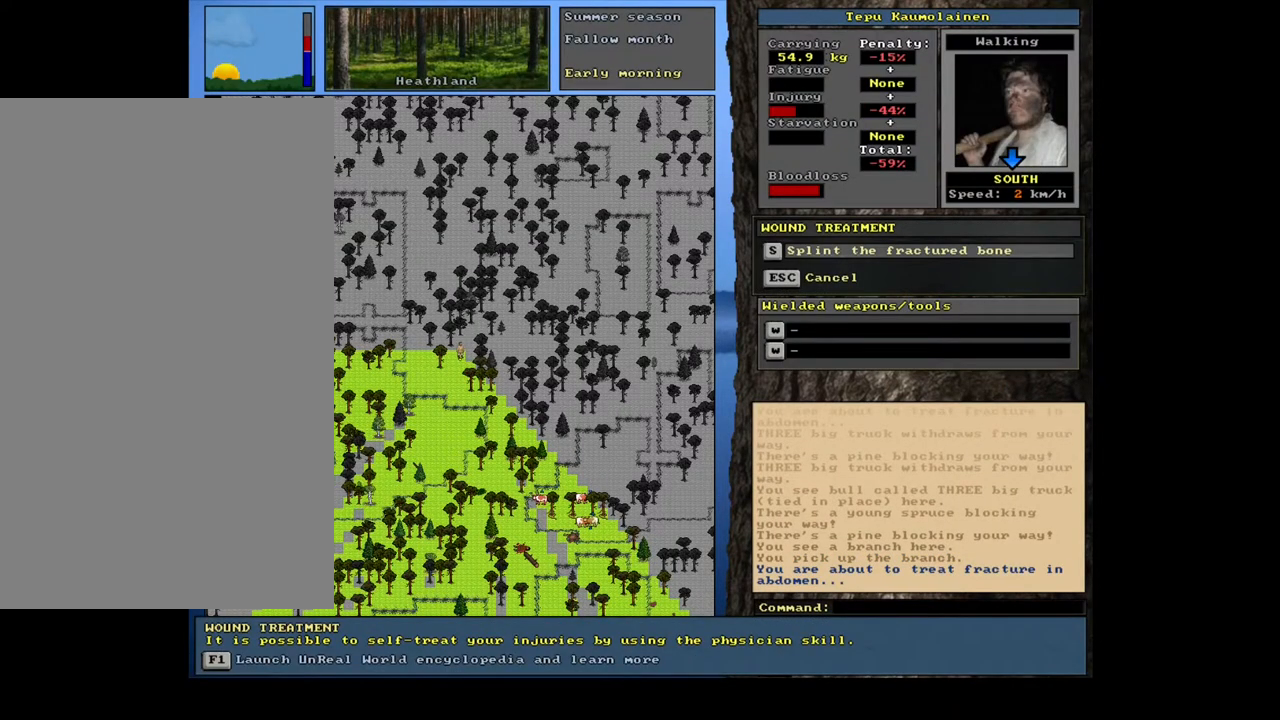
{"keys": [], "mouse": [], "events": [[367, "return", "down"], [500, "return", "up"]]}
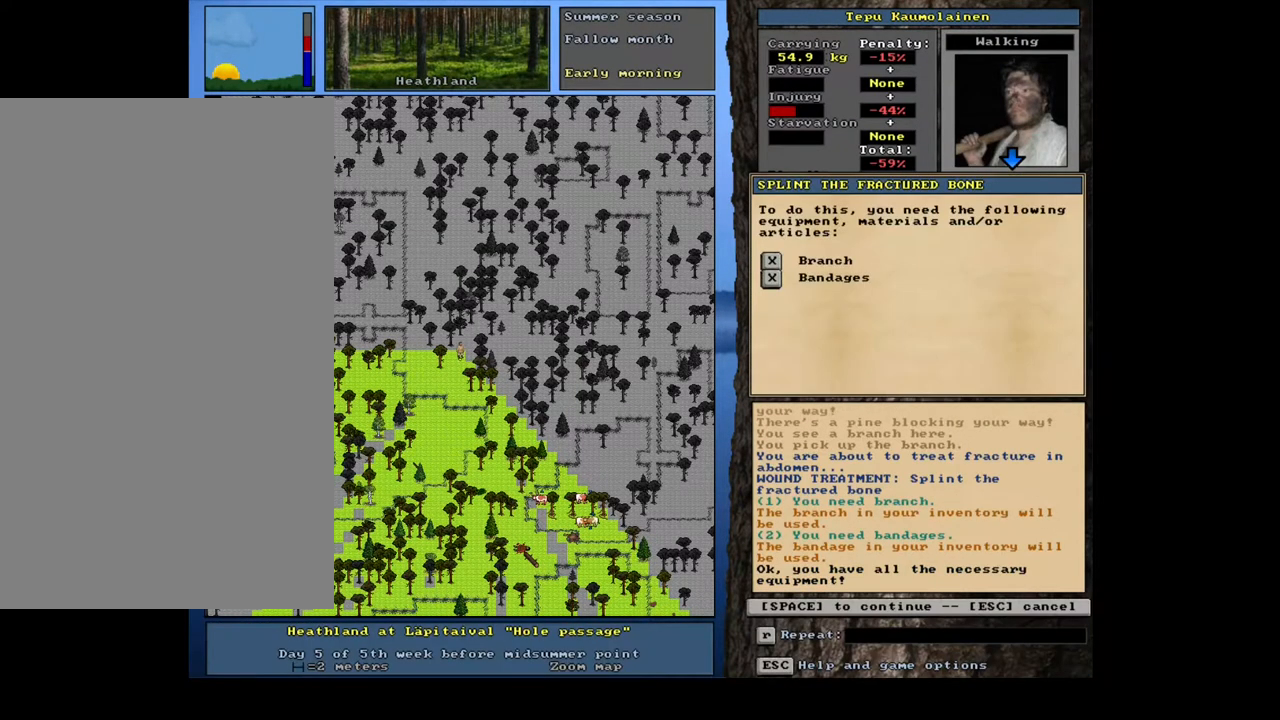
{"keys": [], "mouse": [], "events": []}
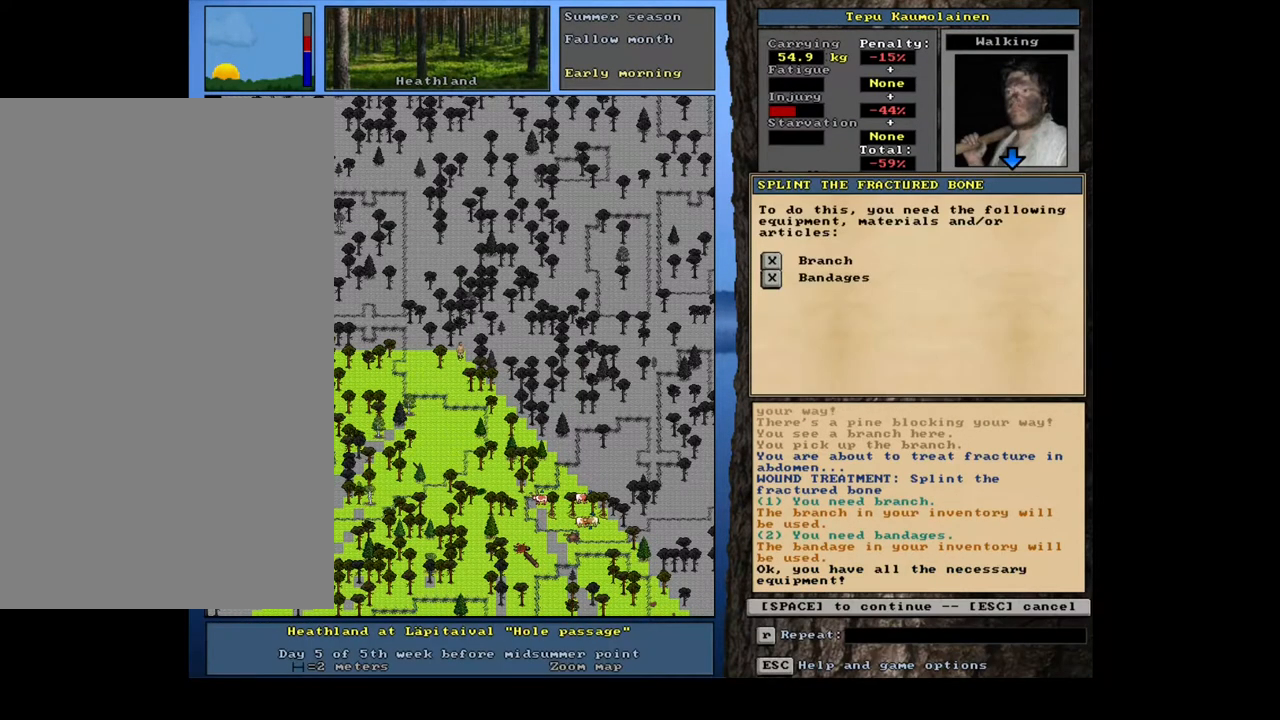
{"keys": [], "mouse": [], "events": [[217, "space", "down"], [350, "space", "up"]]}
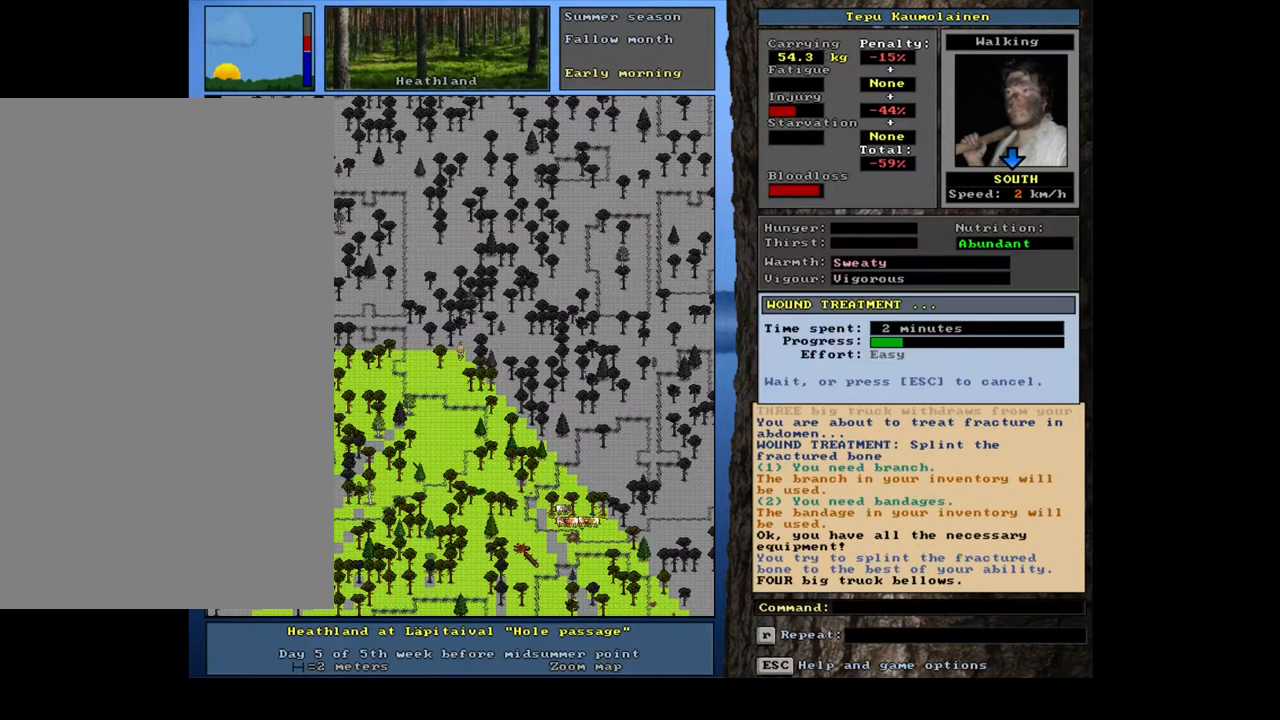
{"keys": [], "mouse": [], "events": []}
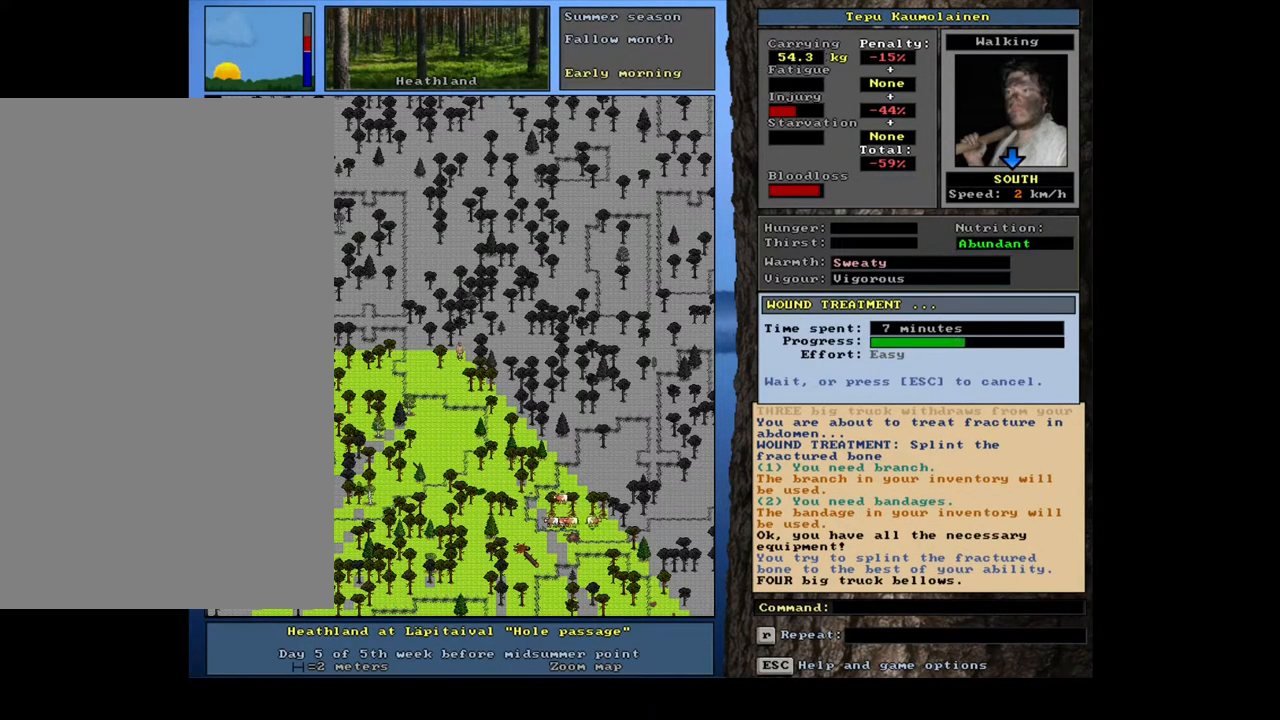
{"keys": [], "mouse": [], "events": []}
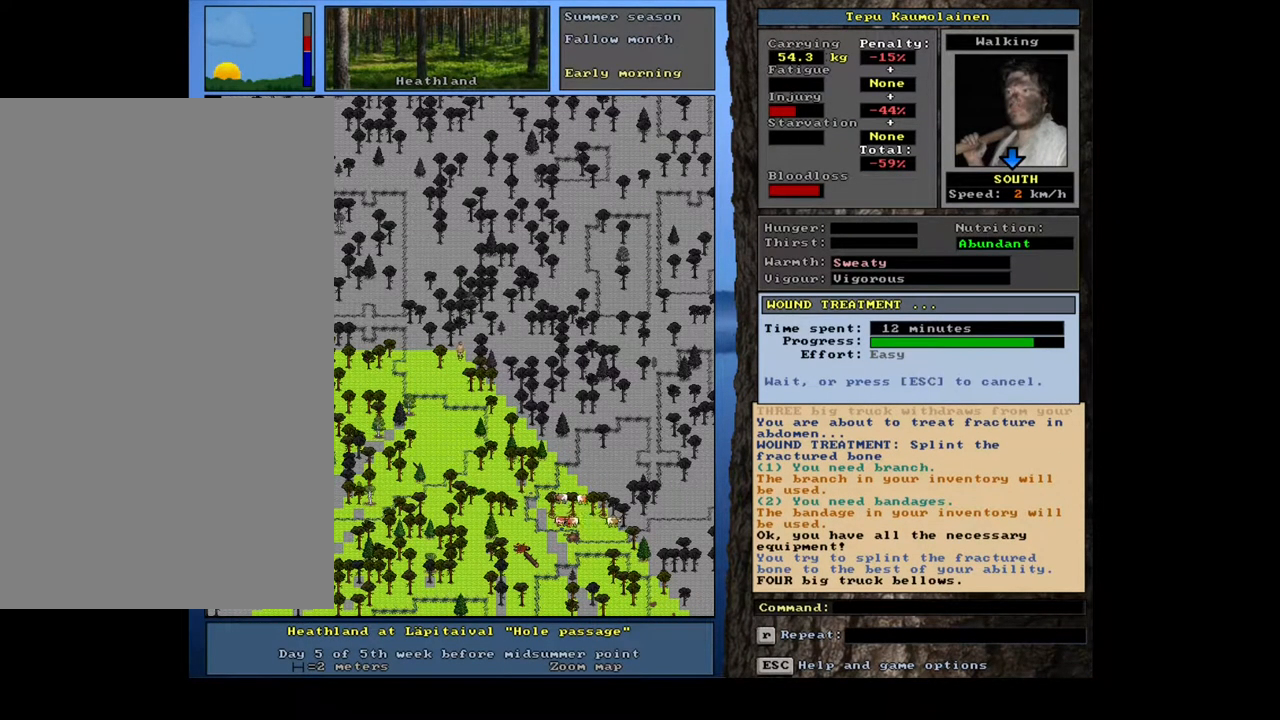
{"keys": [], "mouse": [], "events": []}
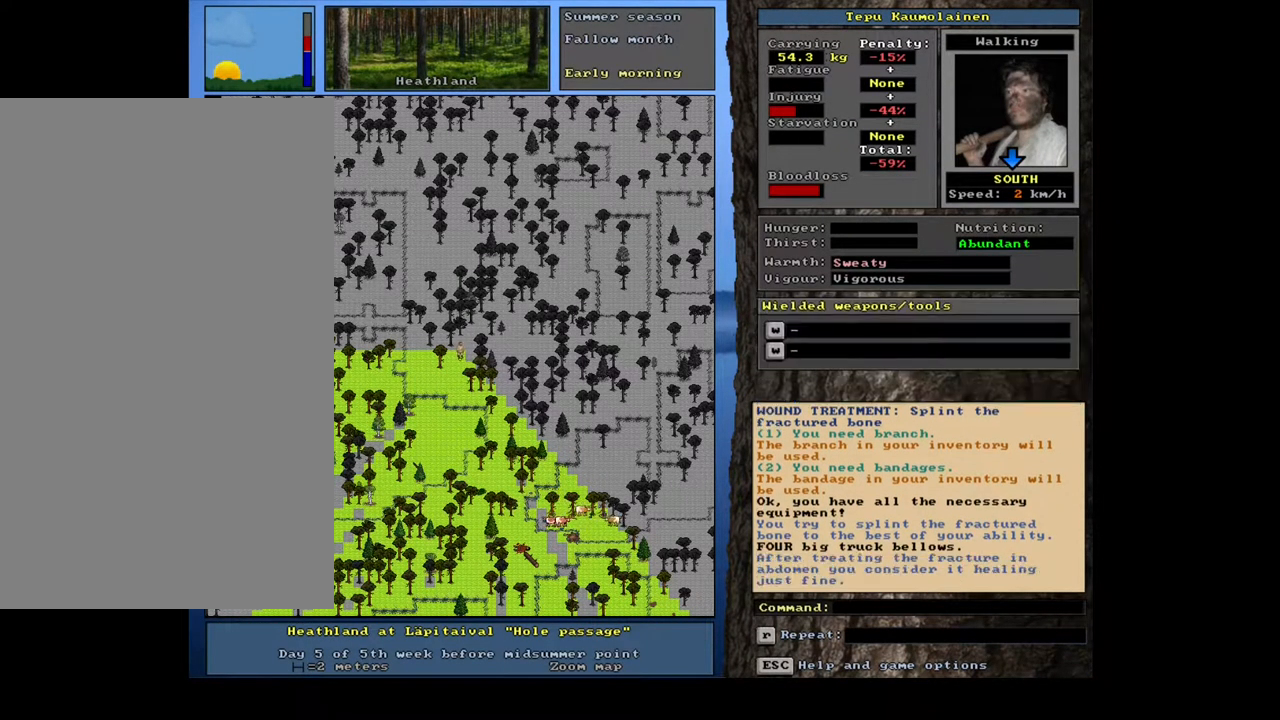
{"keys": [], "mouse": [], "events": []}